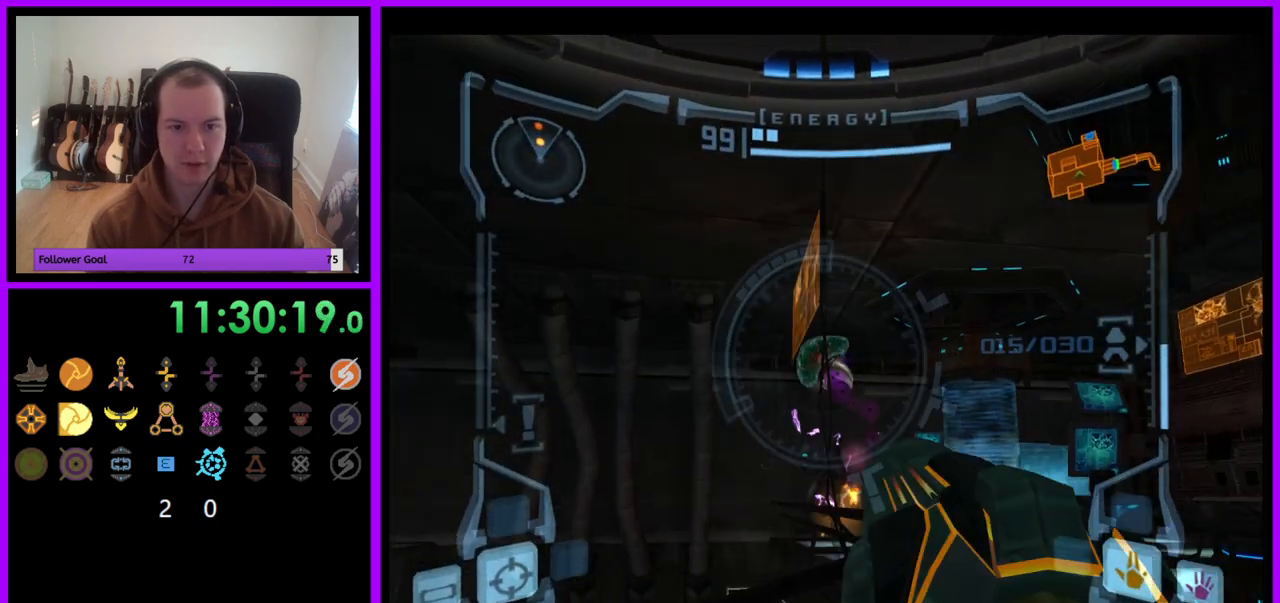
Gameplay with a controller (Nintendo layout); each line is a JSON object with the inputs held at the frame after it. "events" lists button and stick changes between this image and that frame as [ms after this image, input, new state], when the widget could be followed in between. Not read: L3 R3.
{"buttons": ["A", "L1"], "left_stick": "down-left", "right_stick": "center", "events": [[17, "B", "down"], [133, "B", "up"], [250, "left_stick", "down-left"]]}
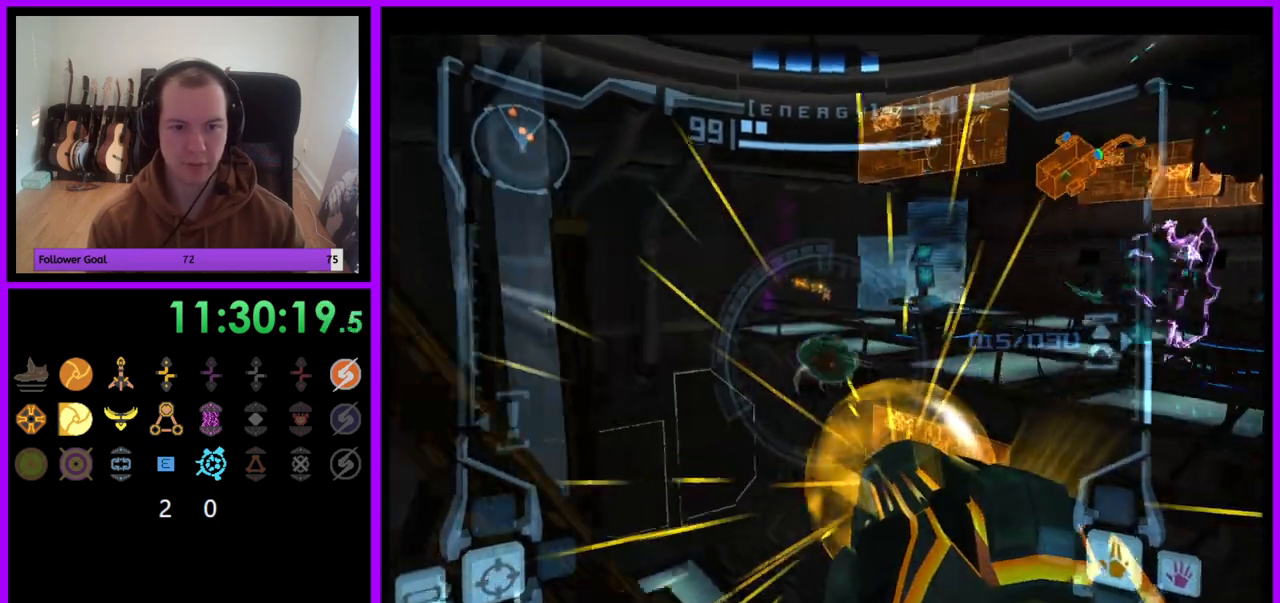
{"buttons": ["A"], "left_stick": "down-right", "right_stick": "center", "events": [[183, "L1", "up"], [217, "left_stick", "down-right"]]}
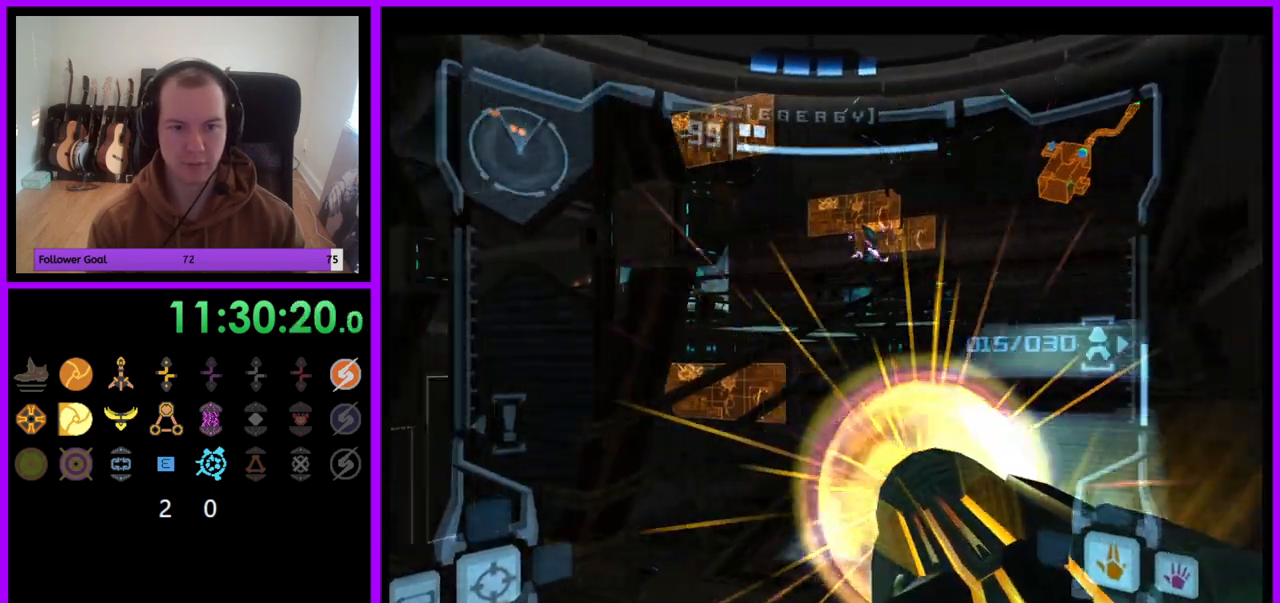
{"buttons": ["A", "L1"], "left_stick": "center", "right_stick": "center", "events": [[133, "left_stick", "down"], [317, "left_stick", "center"], [450, "L1", "down"]]}
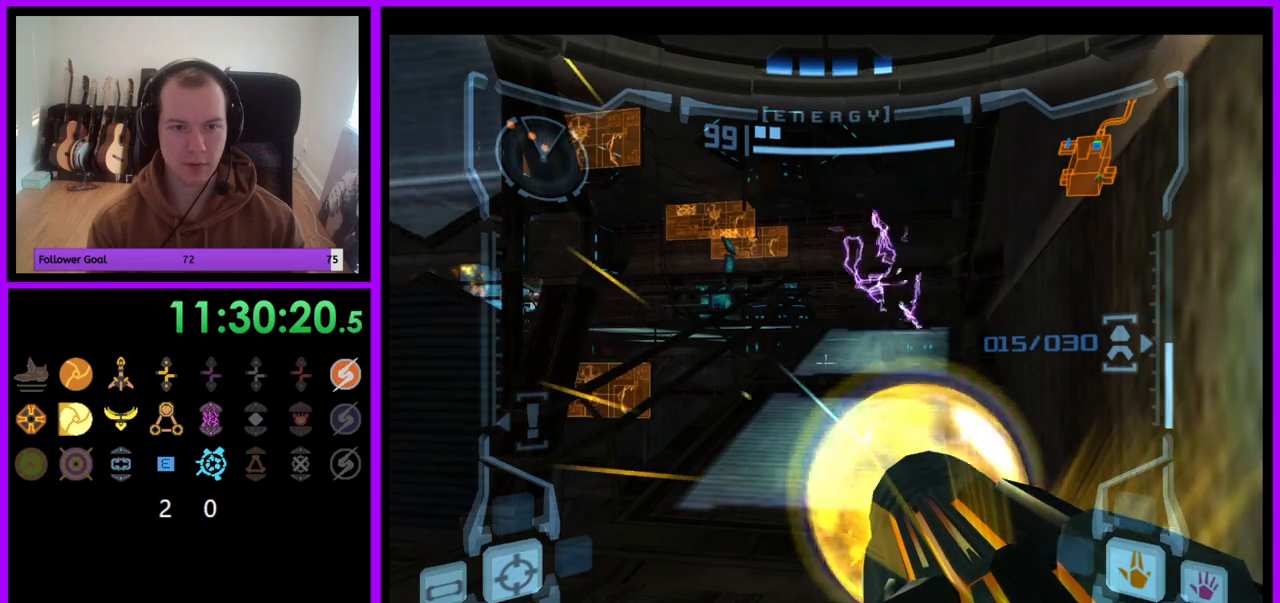
{"buttons": ["L1"], "left_stick": "up-right", "right_stick": "center", "events": [[117, "left_stick", "down-left"], [367, "A", "up"], [417, "left_stick", "up-right"]]}
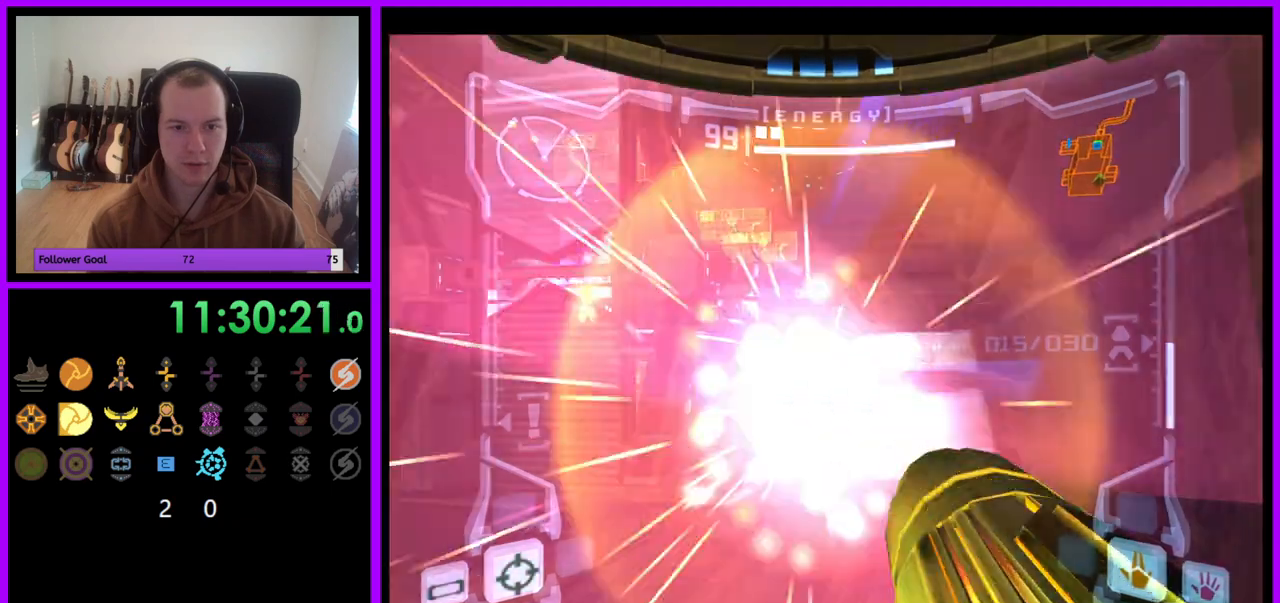
{"buttons": [], "left_stick": "down", "right_stick": "up", "events": [[17, "A", "down"], [33, "left_stick", "down"], [83, "A", "up"], [167, "right_stick", "up"], [217, "L1", "up"], [267, "left_stick", "down-right"], [333, "Y", "down"], [433, "left_stick", "down-left"], [467, "Y", "up"], [483, "left_stick", "down"]]}
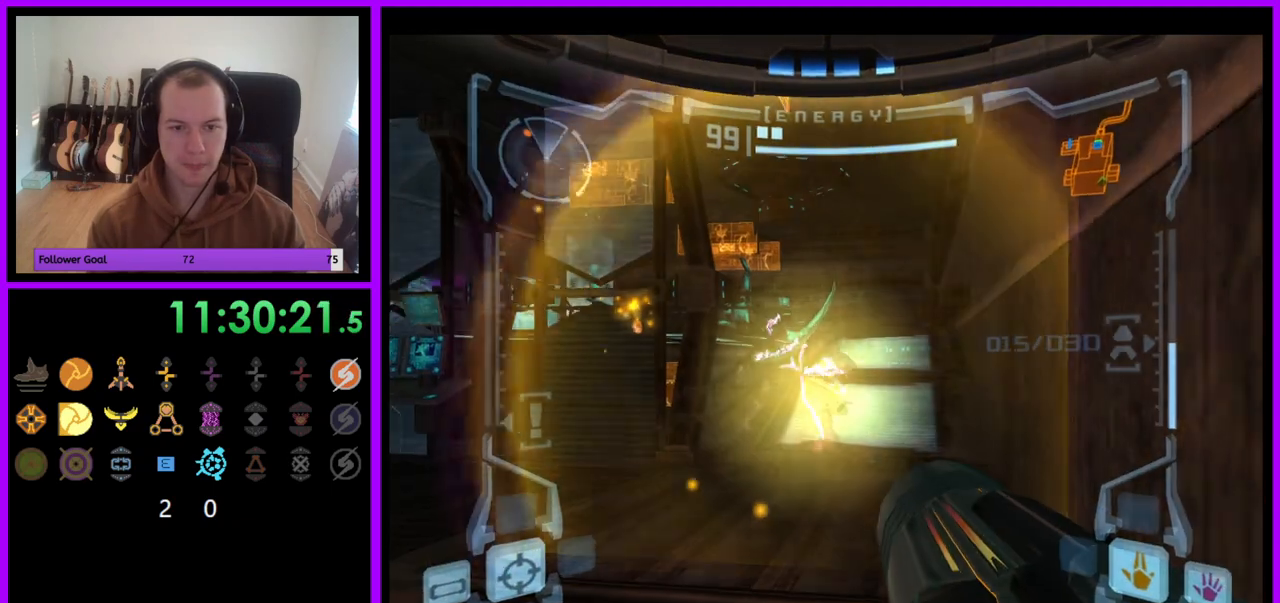
{"buttons": [], "left_stick": "center", "right_stick": "center", "events": [[133, "left_stick", "center"], [183, "Y", "down"], [300, "Y", "up"], [417, "right_stick", "center"]]}
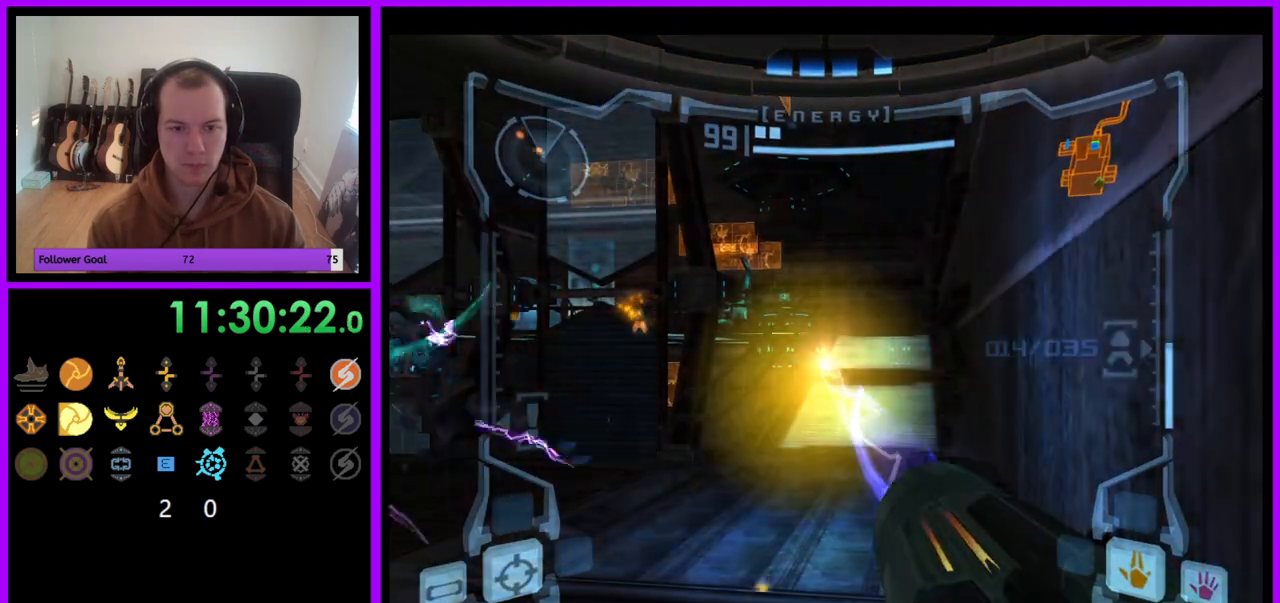
{"buttons": [], "left_stick": "left", "right_stick": "up", "events": [[167, "left_stick", "left"], [383, "right_stick", "up"]]}
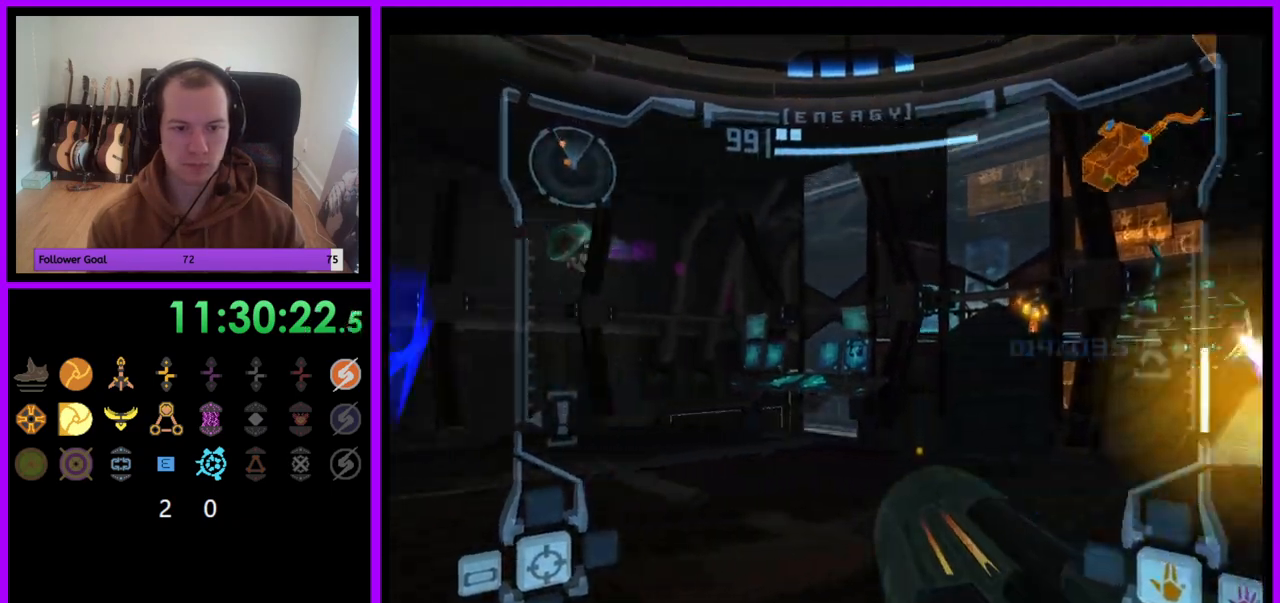
{"buttons": [], "left_stick": "center", "right_stick": "up", "events": [[167, "Y", "down"], [167, "left_stick", "center"], [300, "Y", "up"], [300, "left_stick", "left"], [433, "left_stick", "center"]]}
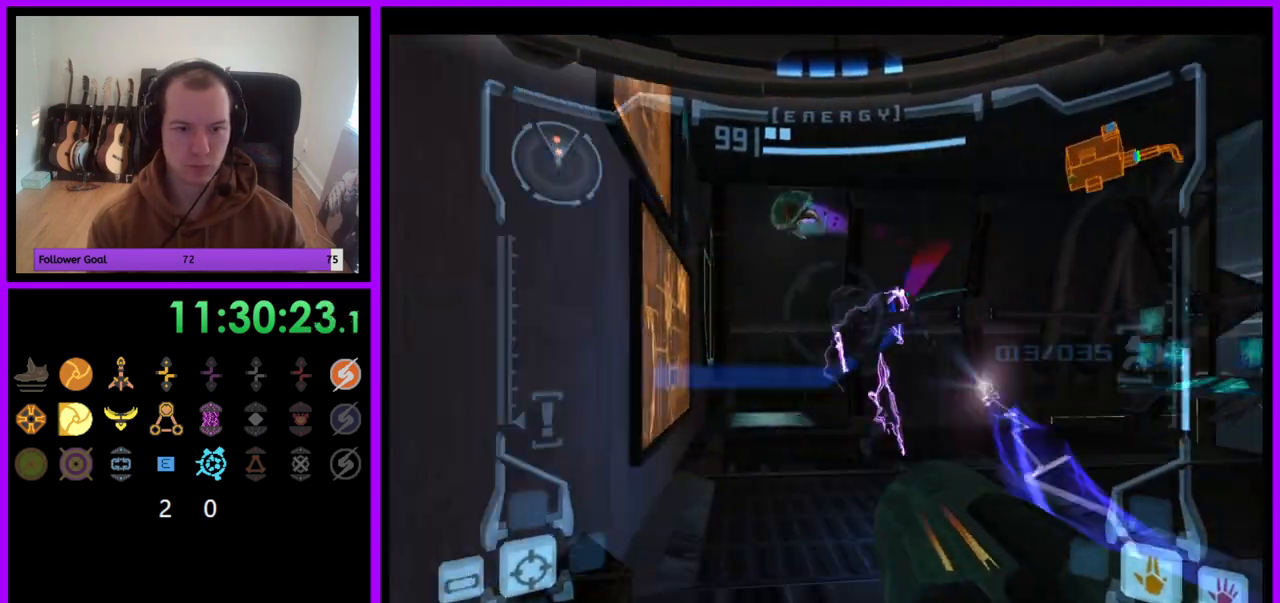
{"buttons": [], "left_stick": "center", "right_stick": "center", "events": [[217, "Y", "down"], [300, "Y", "up"], [467, "right_stick", "center"]]}
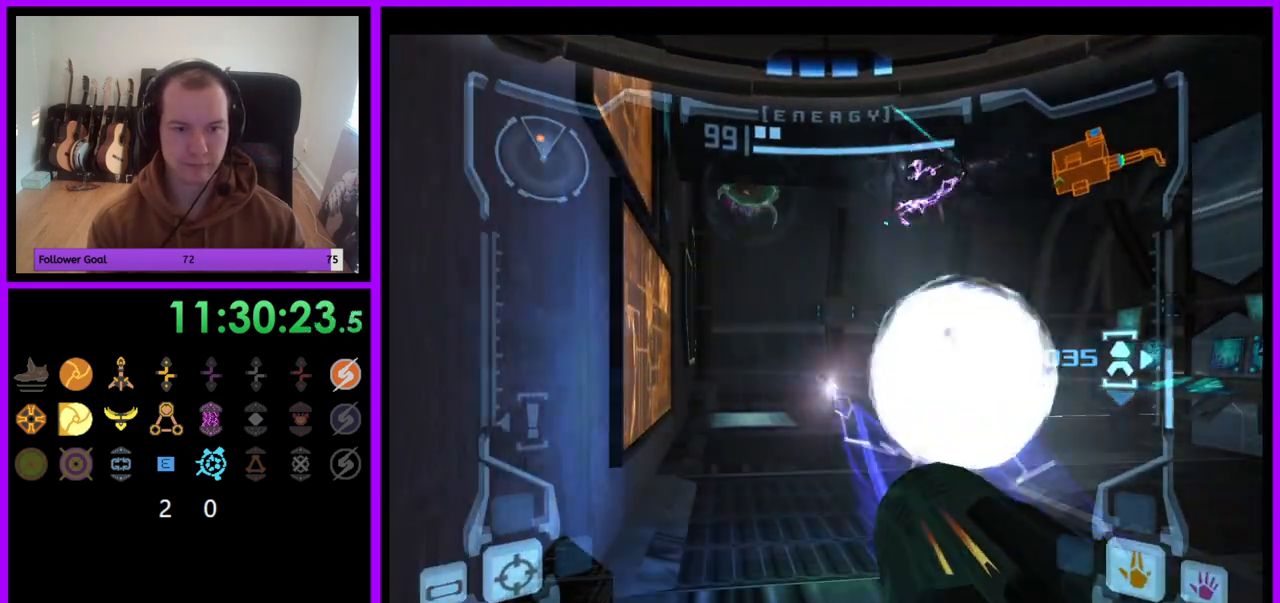
{"buttons": ["A"], "left_stick": "center", "right_stick": "center", "events": [[133, "left_stick", "right"], [317, "left_stick", "center"], [467, "A", "down"]]}
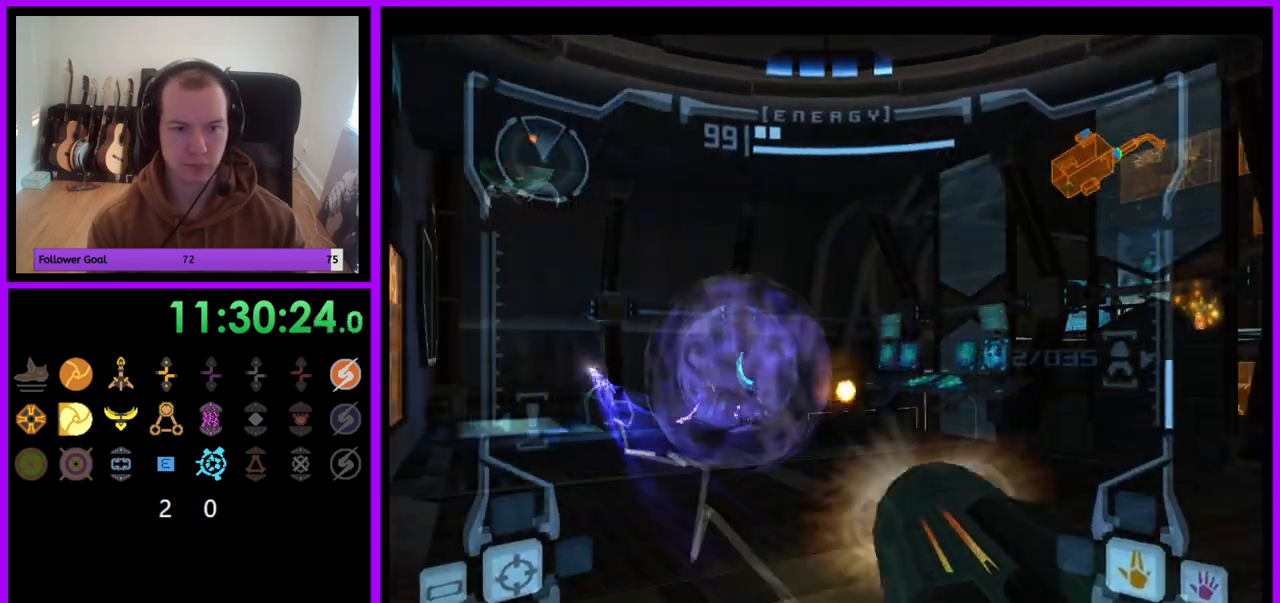
{"buttons": ["A"], "left_stick": "left", "right_stick": "center", "events": [[100, "left_stick", "left"], [183, "left_stick", "center"], [417, "left_stick", "left"]]}
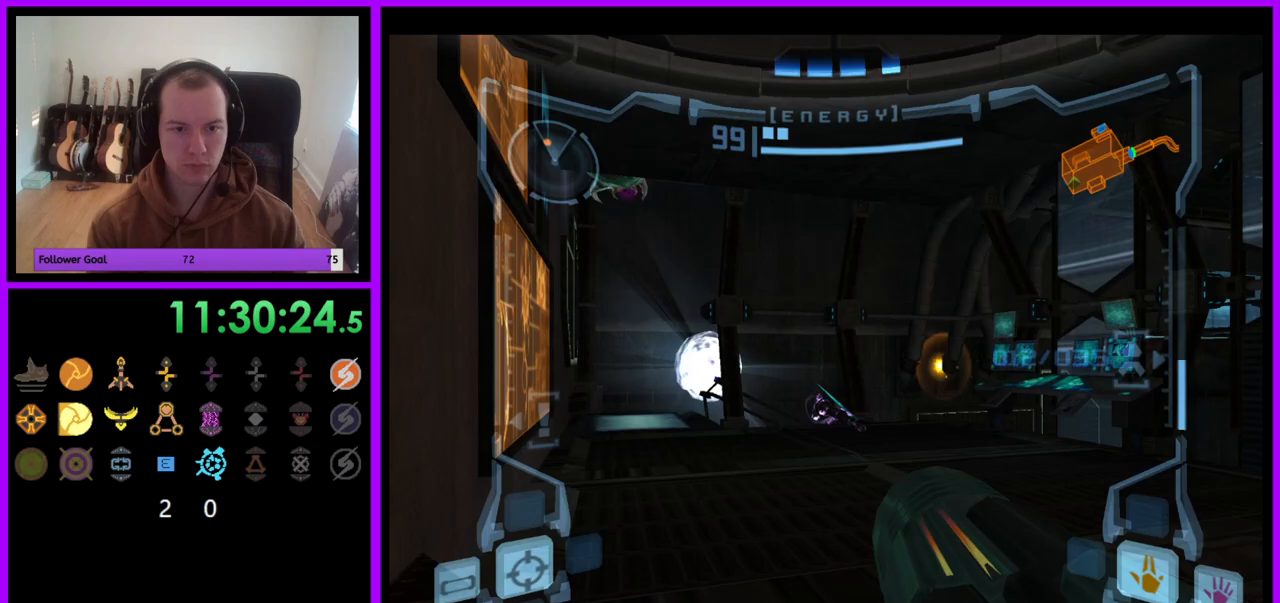
{"buttons": ["A"], "left_stick": "center", "right_stick": "center", "events": [[67, "left_stick", "center"]]}
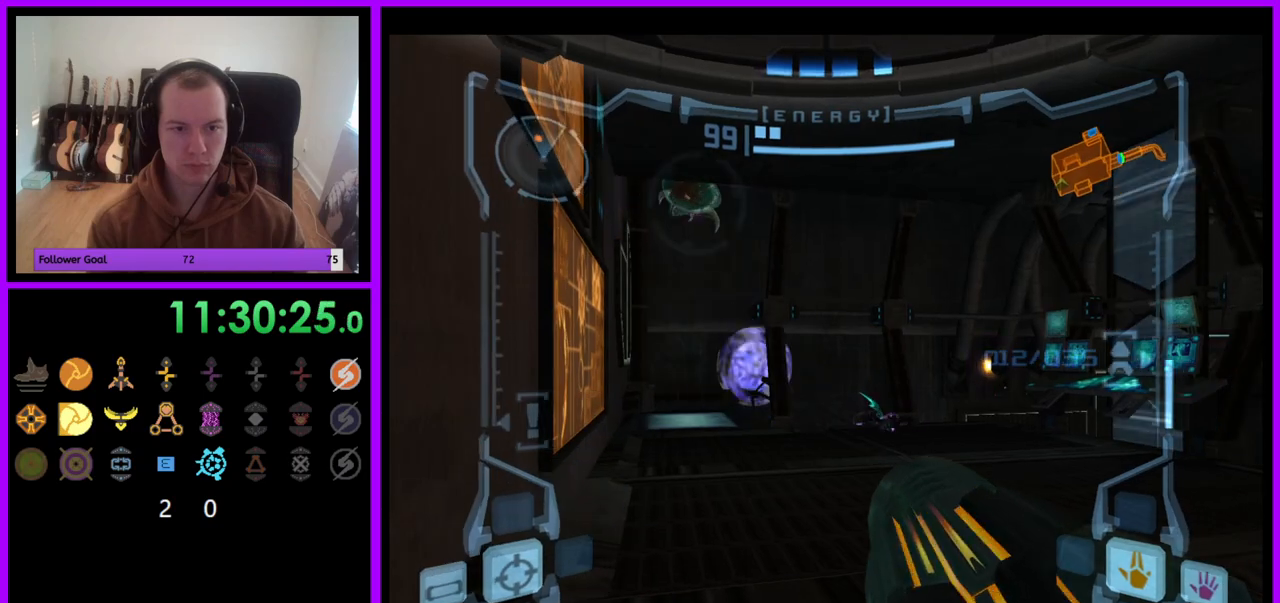
{"buttons": ["A", "L1"], "left_stick": "center", "right_stick": "center", "events": [[83, "L1", "down"]]}
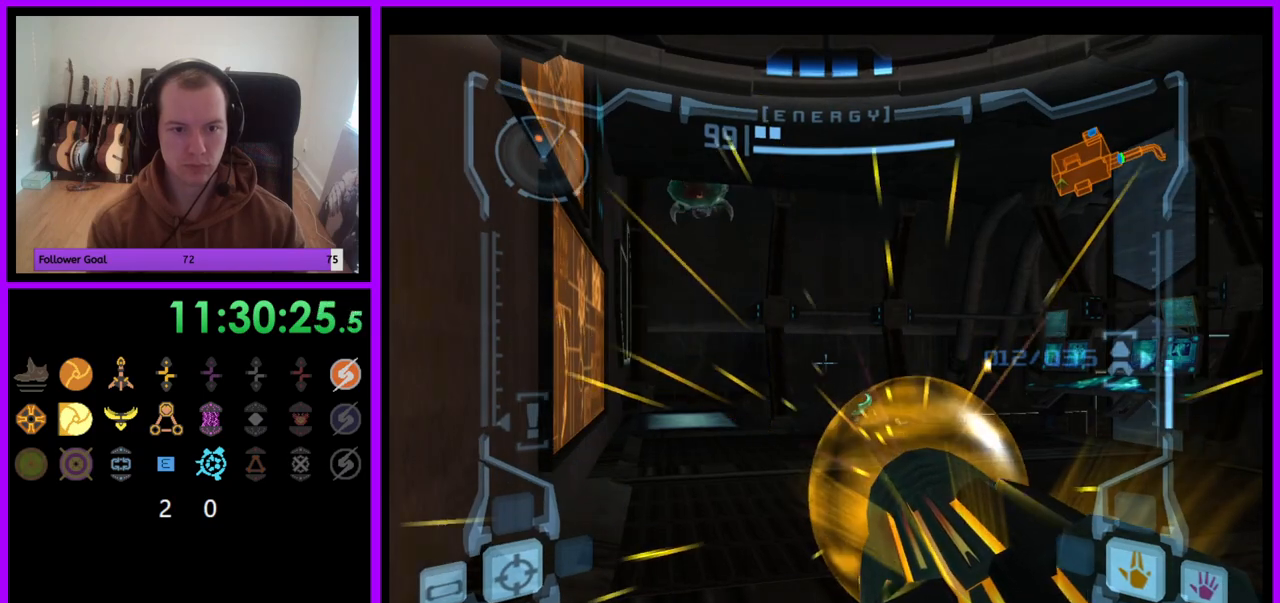
{"buttons": ["A", "R1"], "left_stick": "left", "right_stick": "center", "events": [[350, "L1", "up"], [350, "R1", "down"], [433, "left_stick", "left"]]}
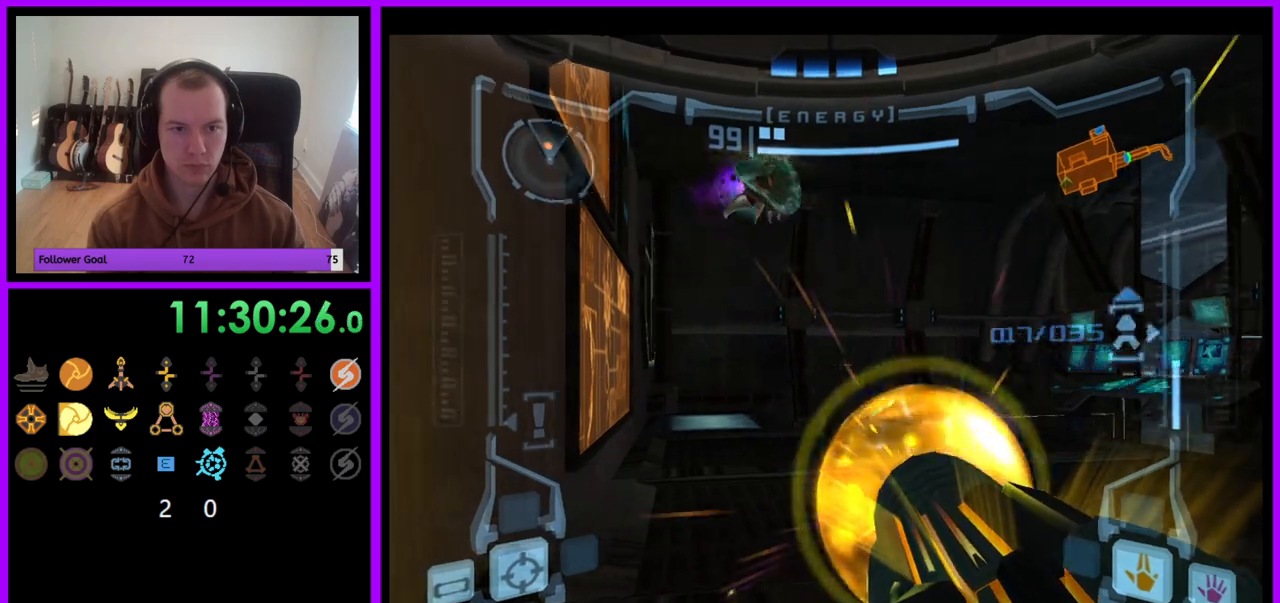
{"buttons": ["A", "L1"], "left_stick": "up", "right_stick": "center", "events": [[100, "left_stick", "down"], [183, "left_stick", "center"], [200, "L1", "down"], [250, "R1", "up"], [433, "left_stick", "up"]]}
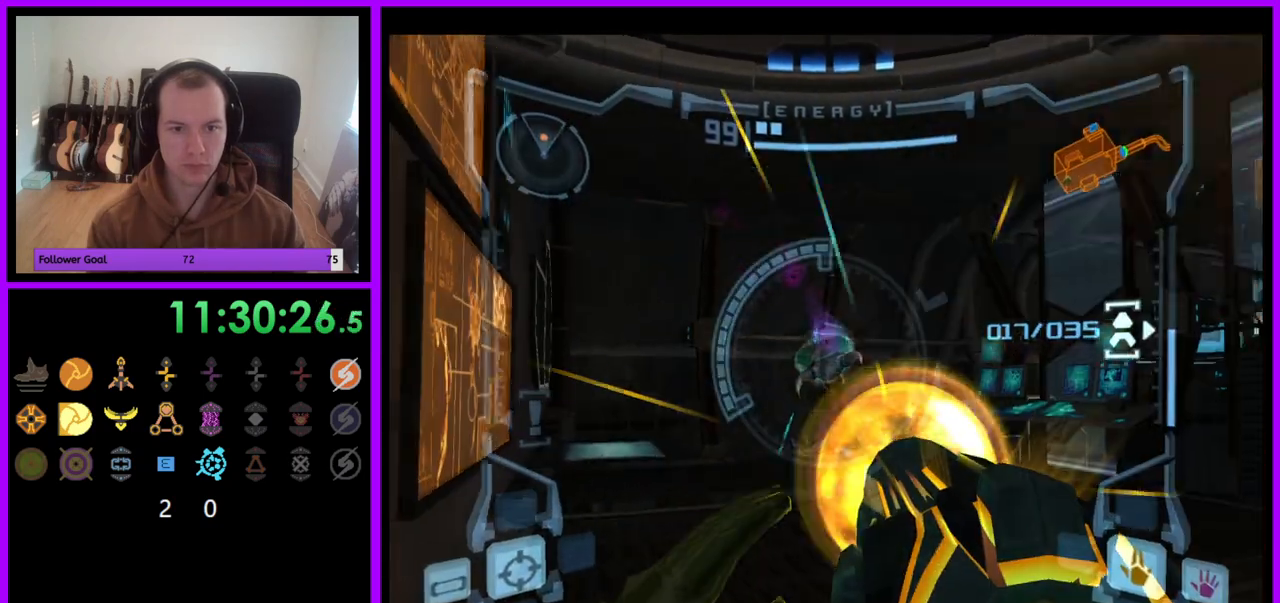
{"buttons": ["A", "L1"], "left_stick": "up", "right_stick": "center", "events": []}
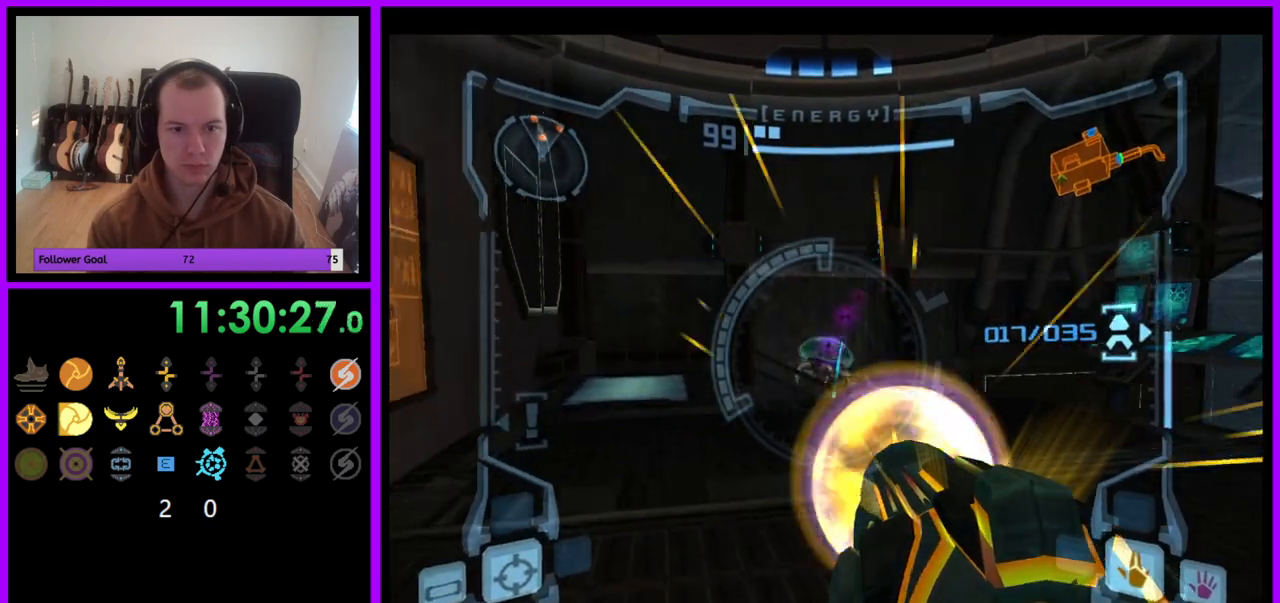
{"buttons": ["A", "B", "L1"], "left_stick": "up", "right_stick": "center", "events": [[50, "Y", "down"], [200, "Y", "up"], [217, "left_stick", "up-left"], [417, "B", "down"], [417, "left_stick", "up"]]}
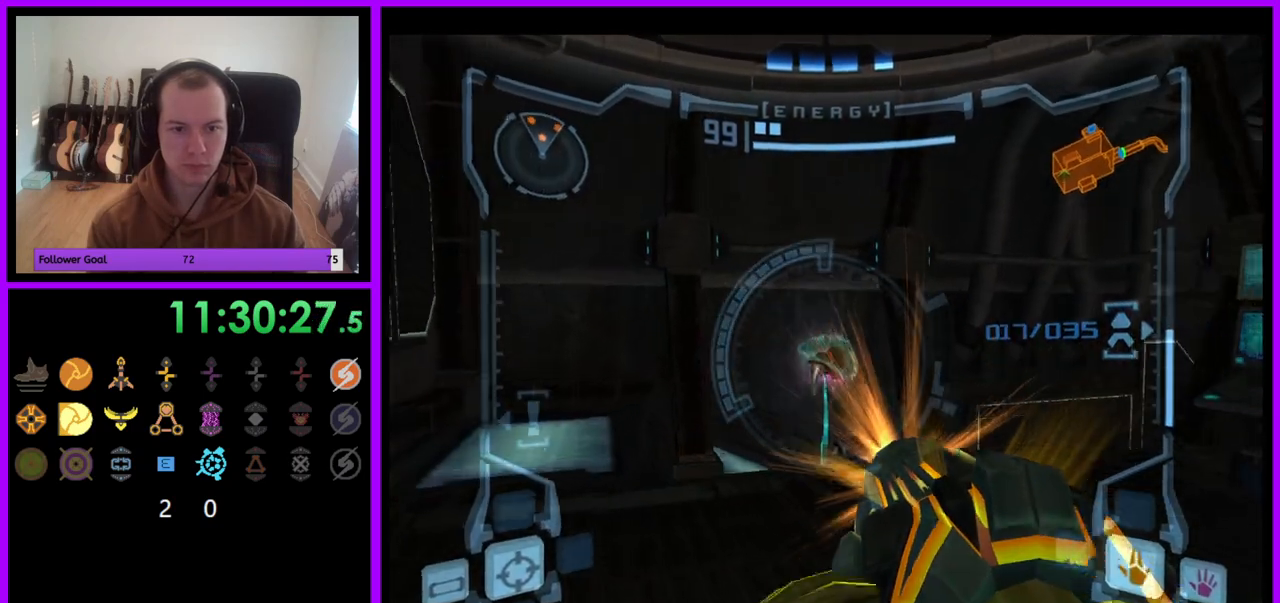
{"buttons": ["A", "L1"], "left_stick": "down-right", "right_stick": "center", "events": [[33, "B", "up"], [167, "left_stick", "down"], [183, "A", "up"], [217, "left_stick", "down-right"], [433, "A", "down"]]}
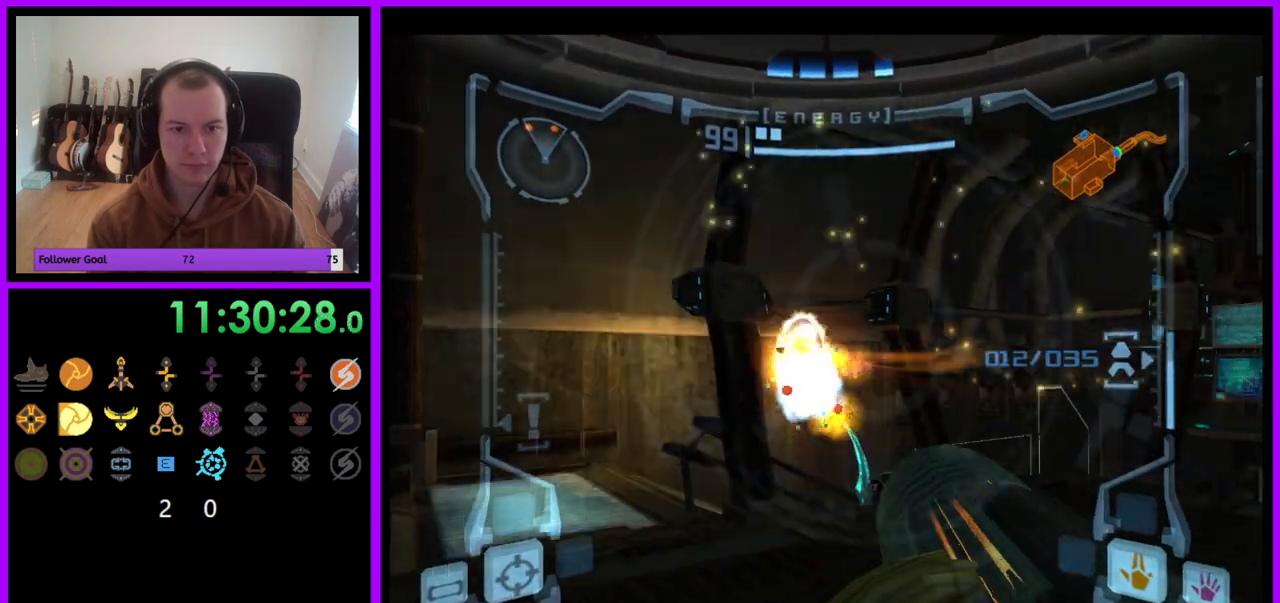
{"buttons": ["A"], "left_stick": "right", "right_stick": "center", "events": [[133, "left_stick", "center"], [400, "L1", "up"], [450, "left_stick", "right"]]}
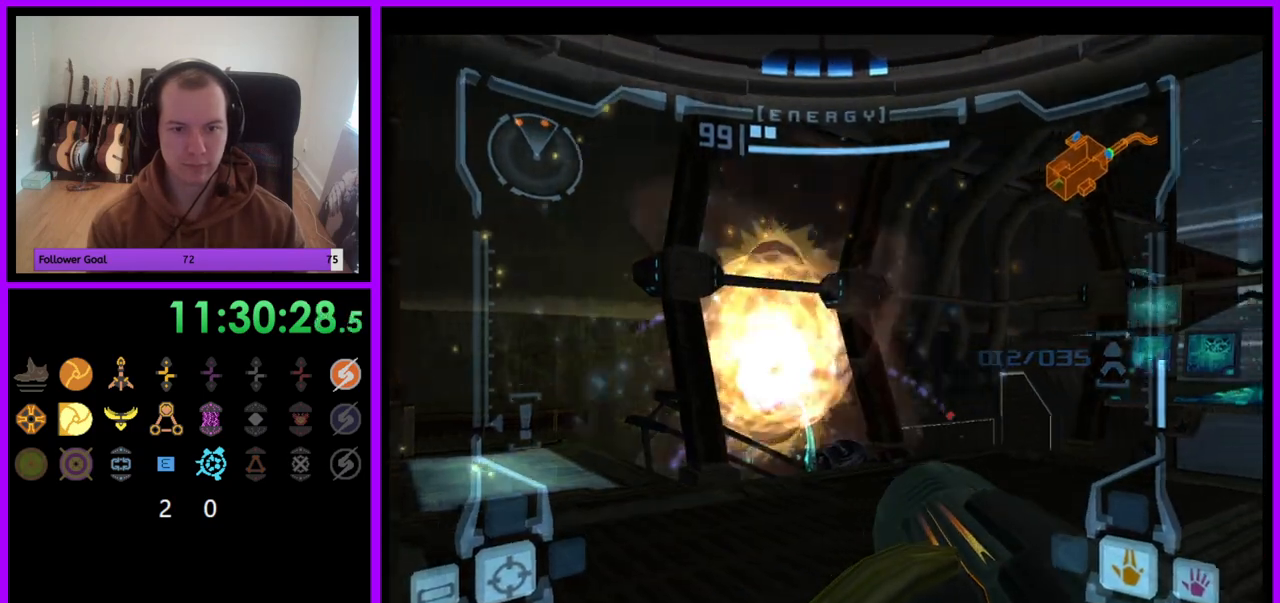
{"buttons": ["A", "R1"], "left_stick": "right", "right_stick": "center", "events": [[183, "left_stick", "center"], [317, "R1", "down"], [383, "left_stick", "right"]]}
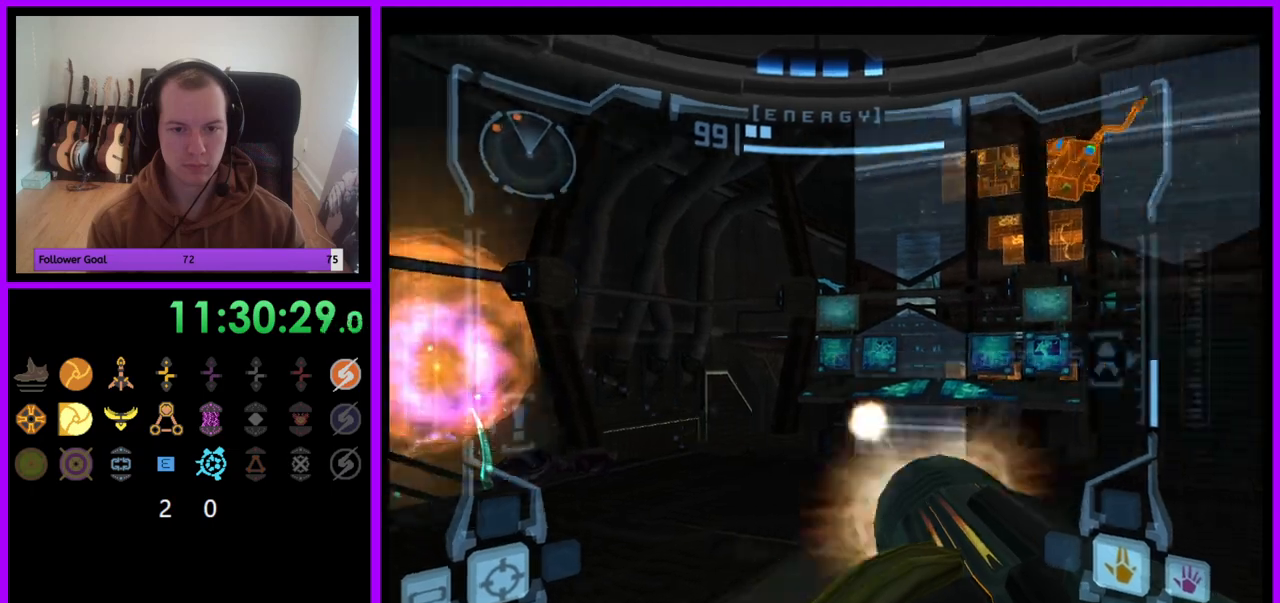
{"buttons": ["A", "R1"], "left_stick": "center", "right_stick": "center", "events": [[250, "left_stick", "center"]]}
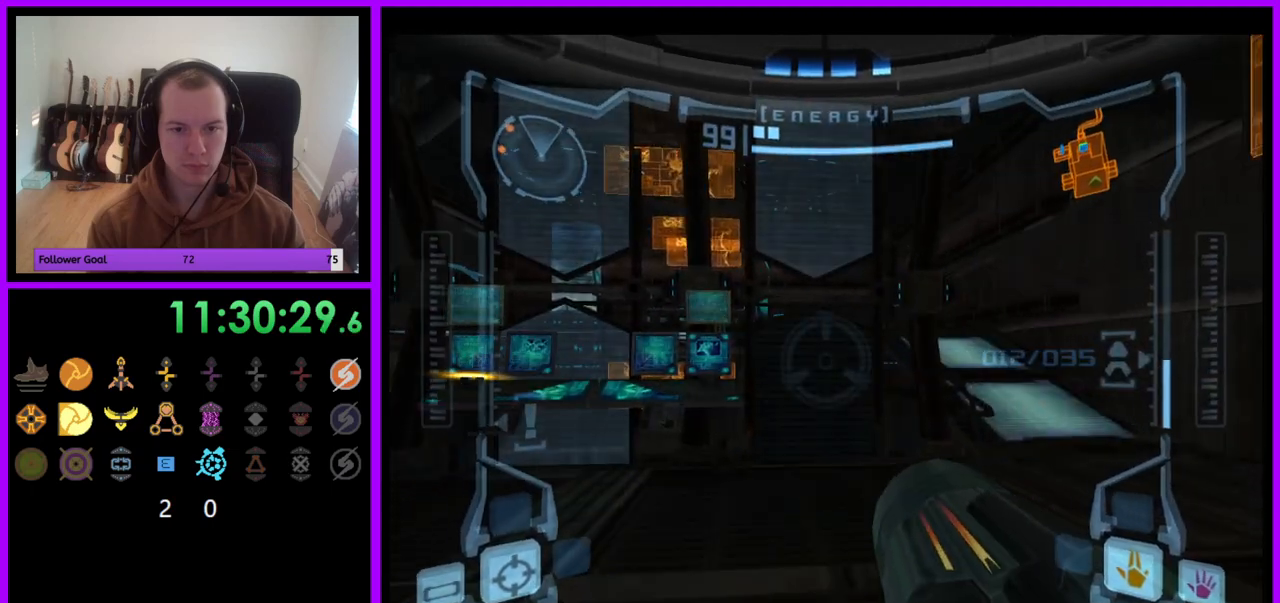
{"buttons": ["A", "R1"], "left_stick": "up-left", "right_stick": "center", "events": [[117, "left_stick", "left"], [433, "left_stick", "up-left"]]}
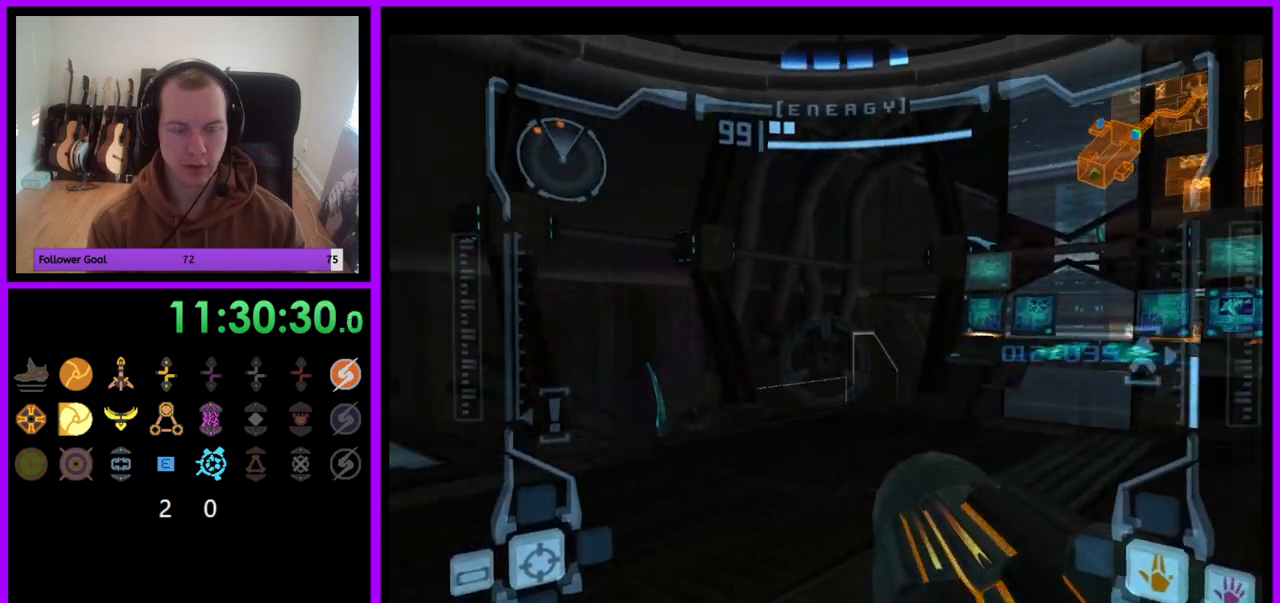
{"buttons": ["A", "L1"], "left_stick": "up-left", "right_stick": "center", "events": [[117, "R1", "up"], [150, "L1", "down"]]}
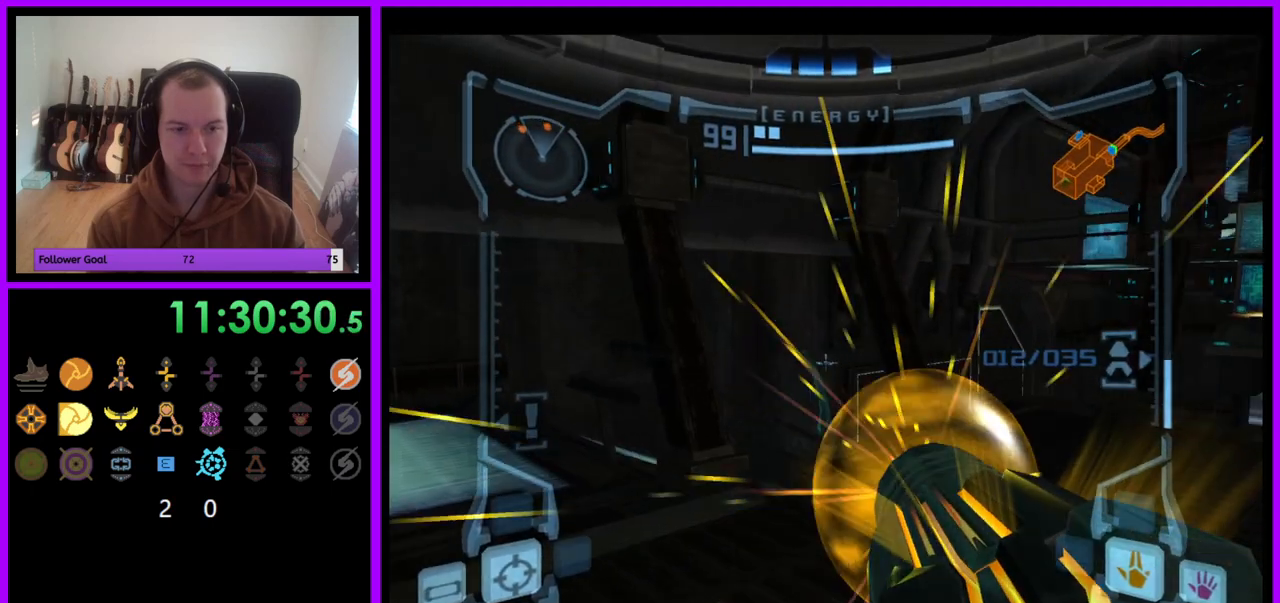
{"buttons": ["A", "B", "L1"], "left_stick": "right", "right_stick": "center", "events": [[167, "left_stick", "up"], [333, "left_stick", "center"], [417, "left_stick", "right"], [450, "B", "down"]]}
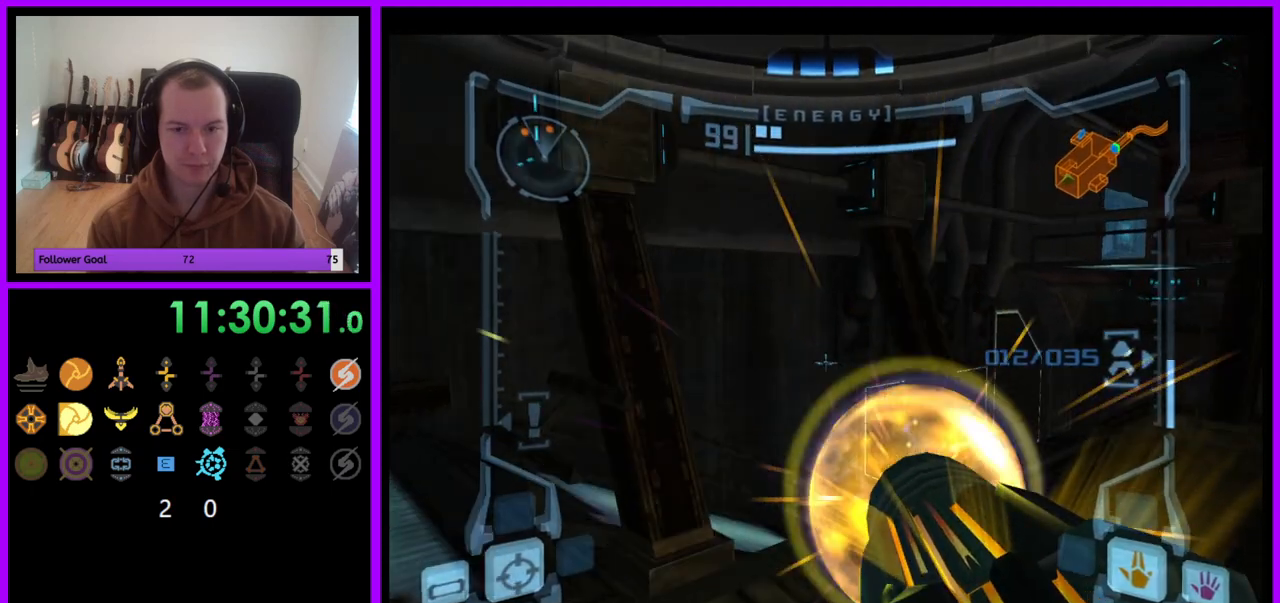
{"buttons": ["A"], "left_stick": "right", "right_stick": "center", "events": [[33, "left_stick", "down-right"], [83, "B", "up"], [267, "L1", "up"], [350, "left_stick", "right"]]}
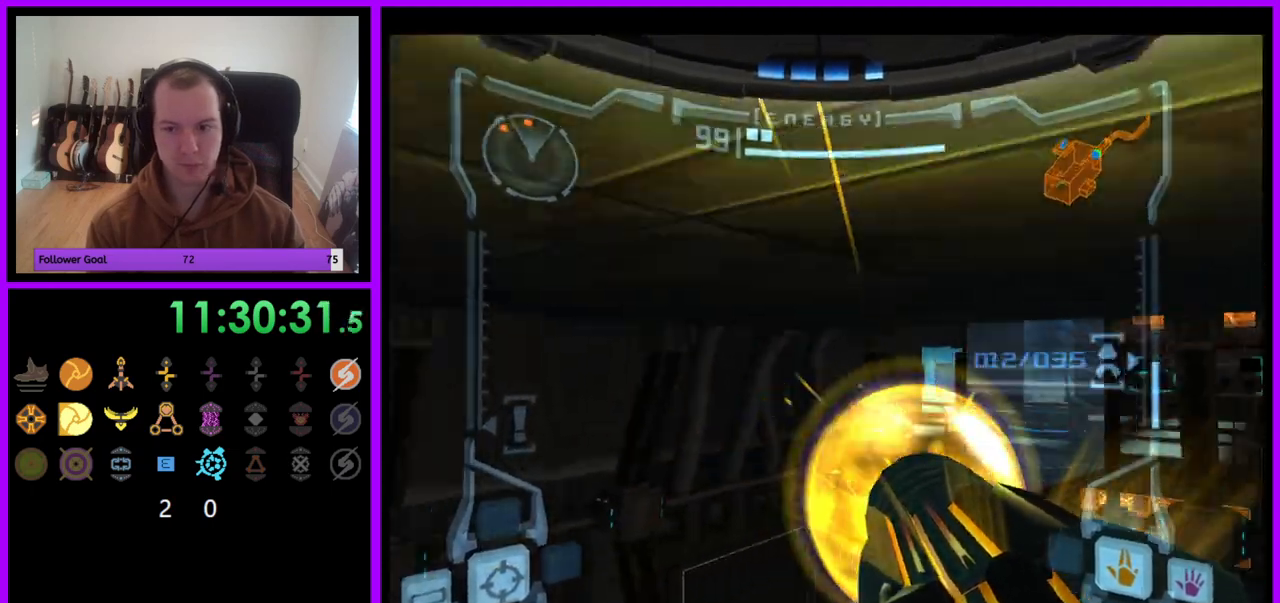
{"buttons": [], "left_stick": "up-right", "right_stick": "center", "events": [[50, "A", "up"], [383, "left_stick", "up-right"]]}
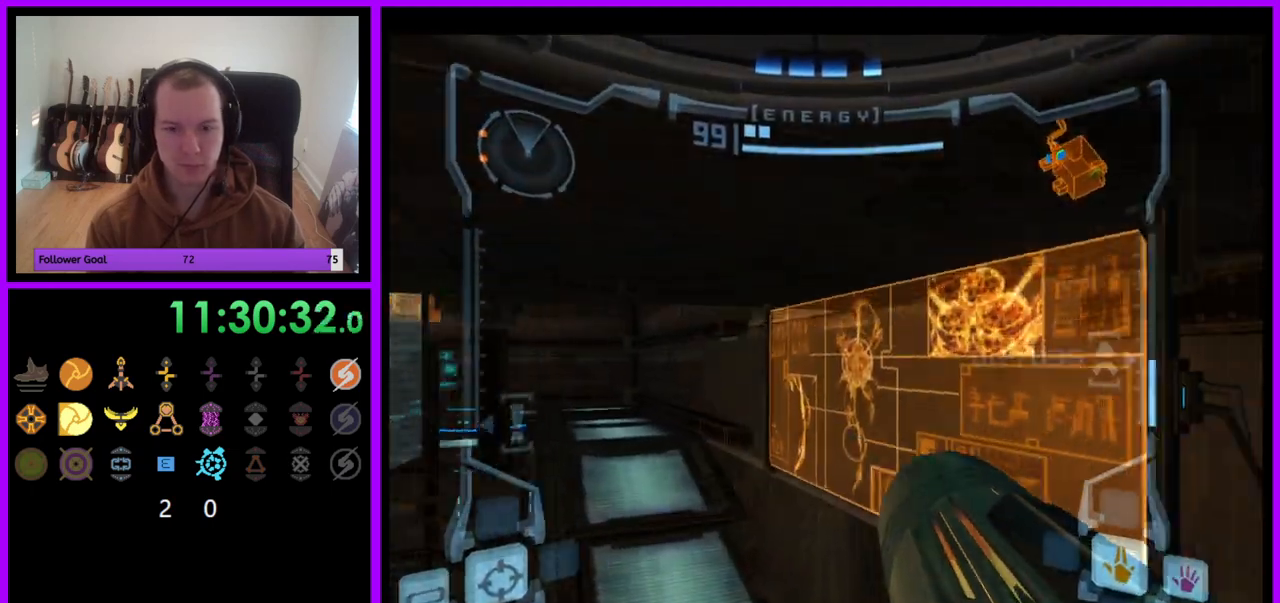
{"buttons": [], "left_stick": "up-left", "right_stick": "center", "events": [[17, "left_stick", "up"], [50, "L1", "down"], [383, "L1", "up"], [383, "left_stick", "up-left"]]}
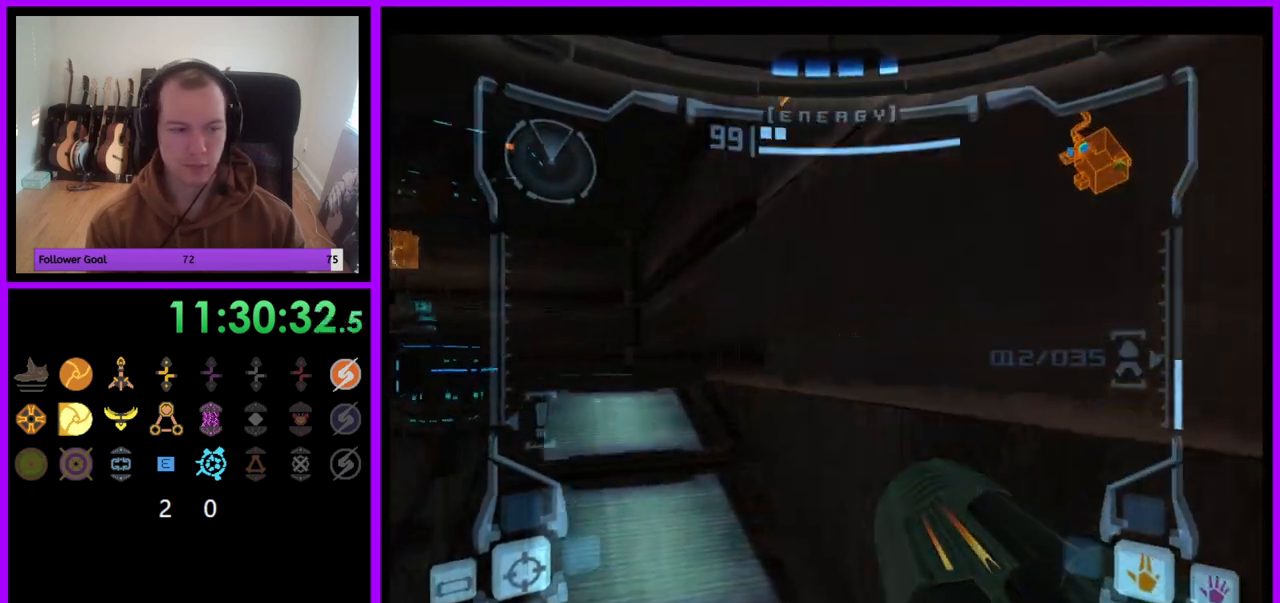
{"buttons": ["L1"], "left_stick": "up", "right_stick": "center", "events": [[333, "L1", "down"], [333, "left_stick", "up"]]}
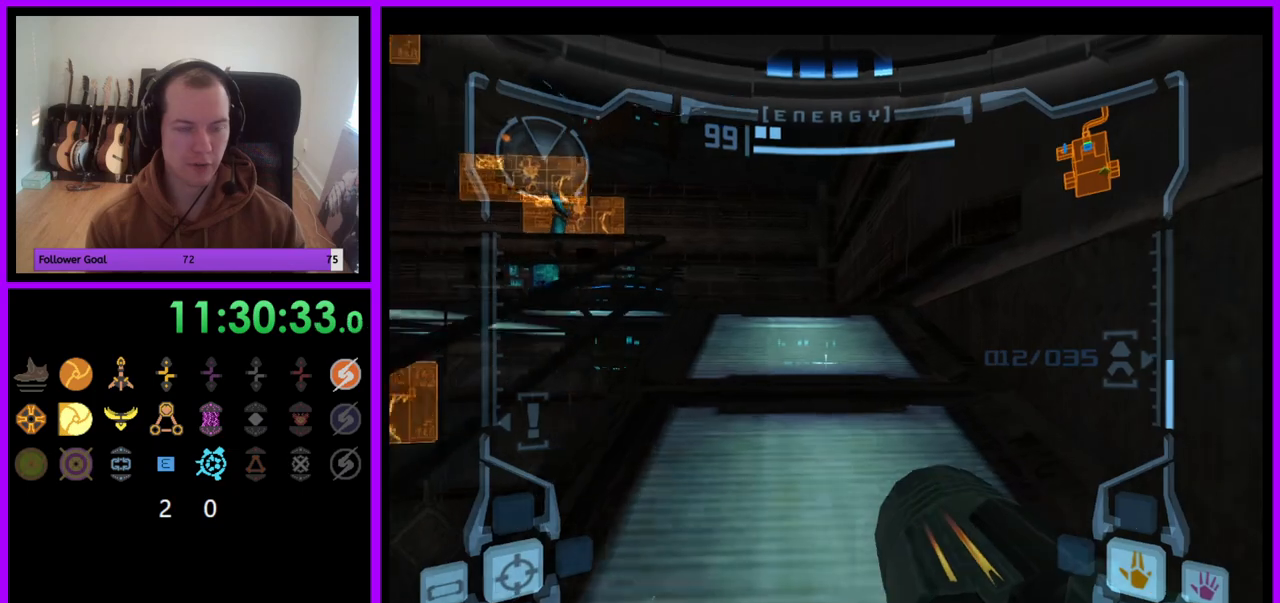
{"buttons": ["R1"], "left_stick": "up-left", "right_stick": "center", "events": [[50, "B", "down"], [167, "B", "up"], [250, "L1", "up"], [283, "R1", "down"], [400, "left_stick", "up-left"]]}
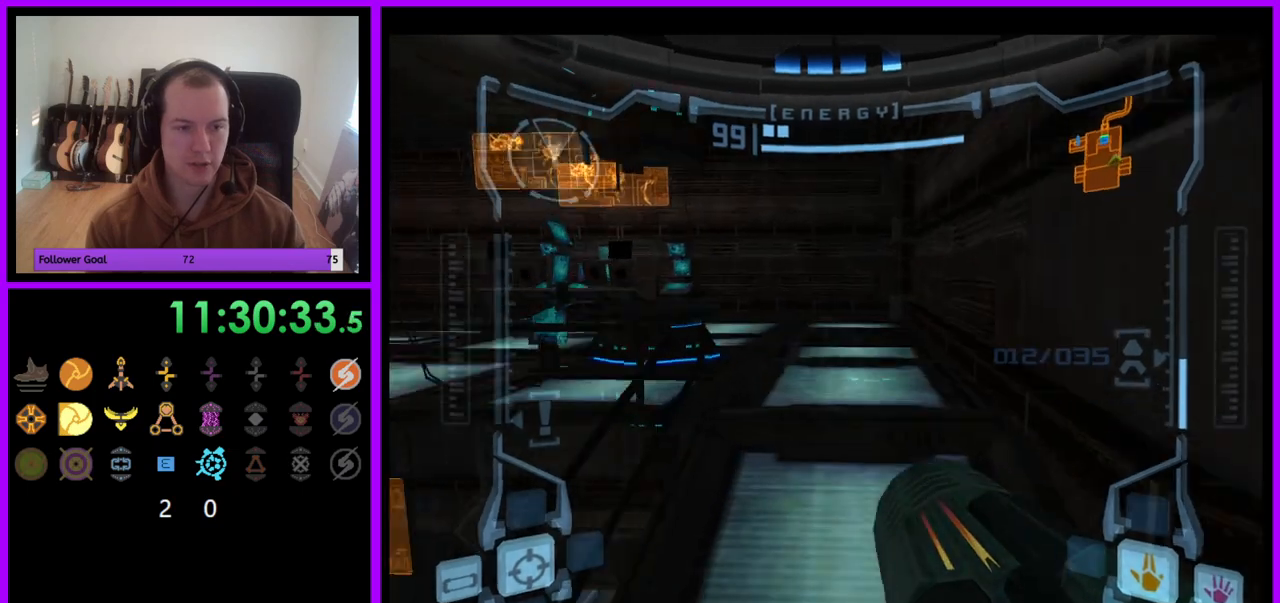
{"buttons": ["R1"], "left_stick": "up-left", "right_stick": "center", "events": []}